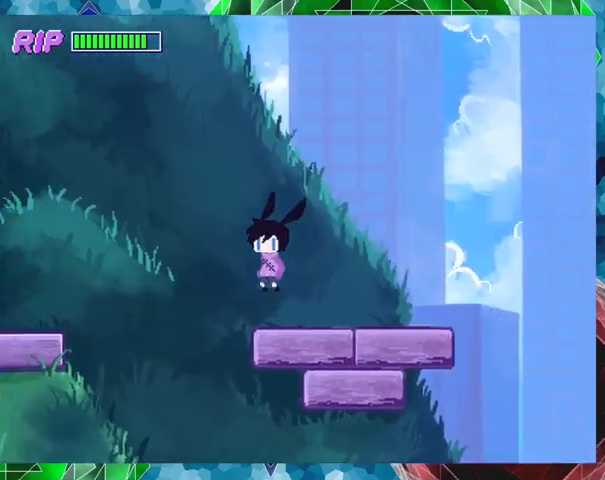
Gameplay with a controller (Nintendo layout); each line is a JSON object with the inputs held at the frame after it. "events" lists button and stick changes between this image and that frame as [ms after this image, input, new state], when the widget could be followed in between. Not read: L3 R3 left_stick right_stick.
{"buttons": ["B", "R1", "DPAD_LEFT"], "events": []}
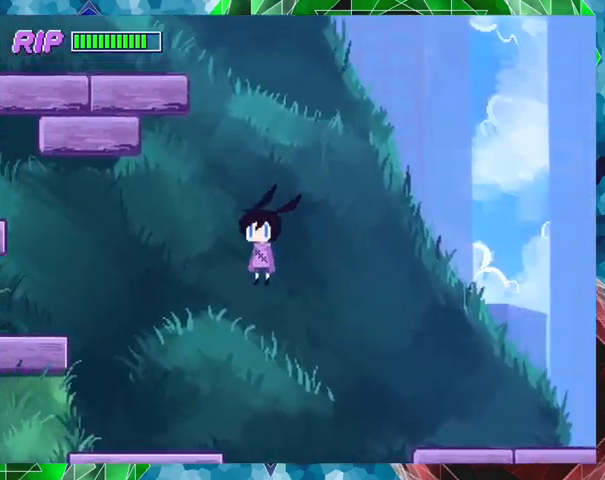
{"buttons": ["R1", "DPAD_LEFT"], "events": [[100, "B", "up"]]}
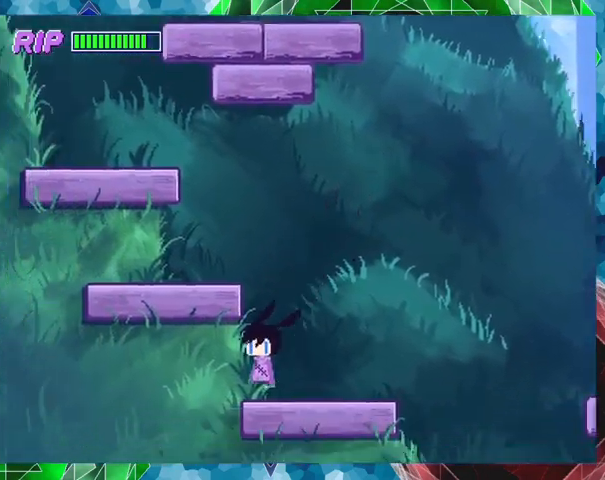
{"buttons": ["R1"], "events": [[67, "B", "down"], [433, "B", "up"], [433, "DPAD_LEFT", "up"]]}
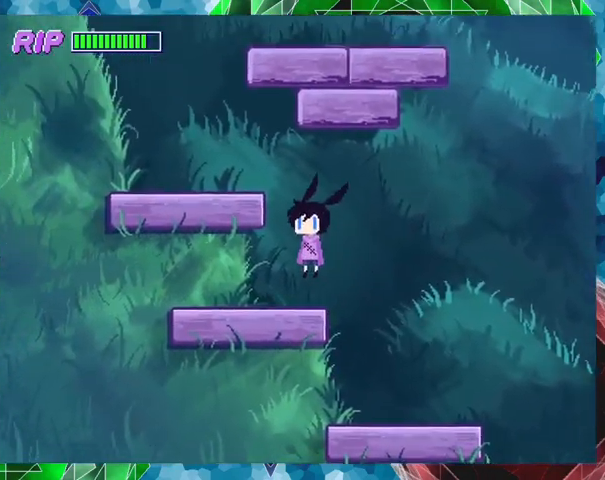
{"buttons": ["B", "R1", "DPAD_LEFT"], "events": [[133, "DPAD_RIGHT", "down"], [233, "DPAD_RIGHT", "up"], [467, "B", "down"], [467, "DPAD_LEFT", "down"]]}
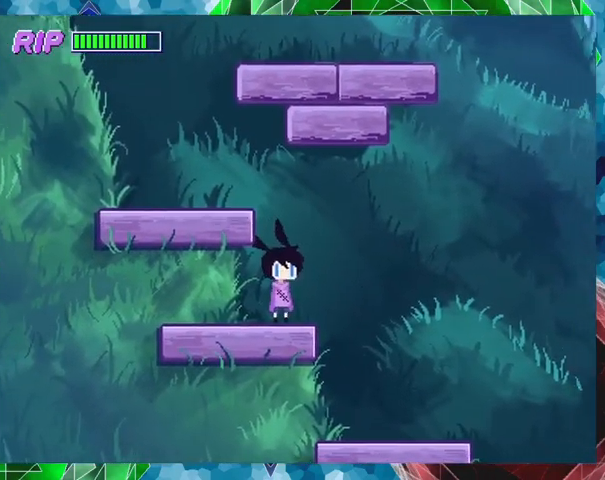
{"buttons": ["R1"], "events": [[367, "B", "up"], [467, "DPAD_LEFT", "up"]]}
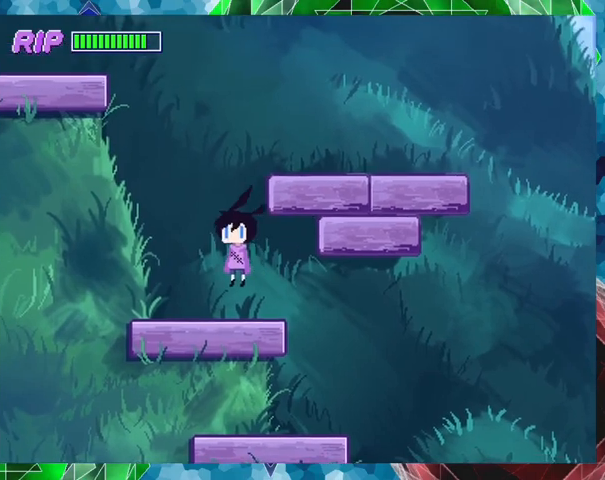
{"buttons": ["B", "R1", "DPAD_RIGHT"], "events": [[200, "DPAD_RIGHT", "down"], [333, "B", "down"]]}
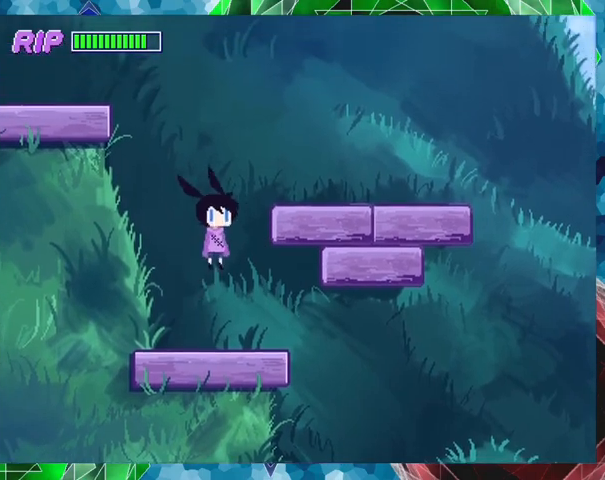
{"buttons": ["R1", "DPAD_RIGHT"], "events": [[400, "B", "up"]]}
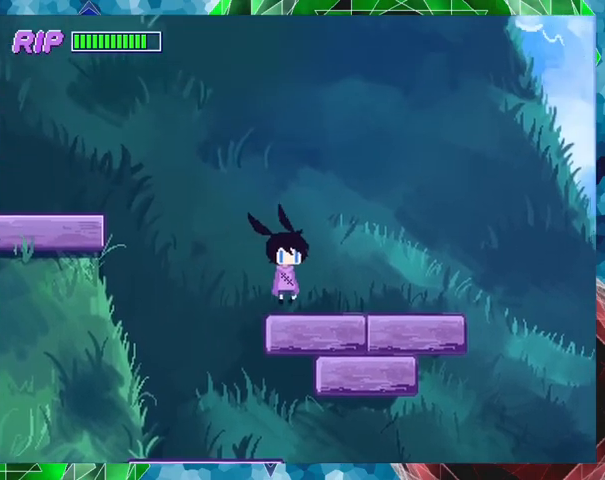
{"buttons": ["R1", "DPAD_RIGHT"], "events": []}
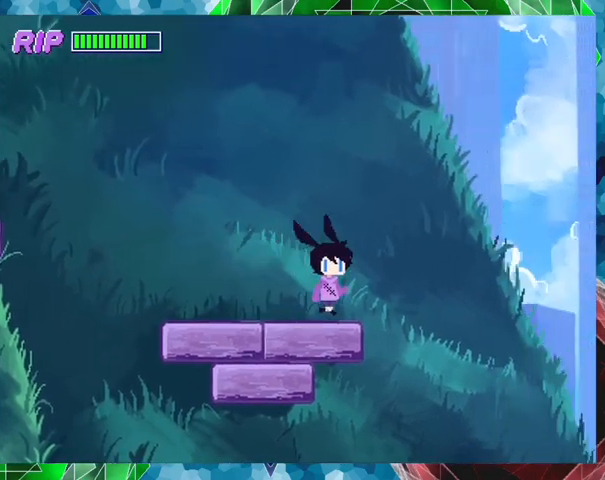
{"buttons": ["B", "R1", "DPAD_RIGHT"], "events": [[67, "B", "down"]]}
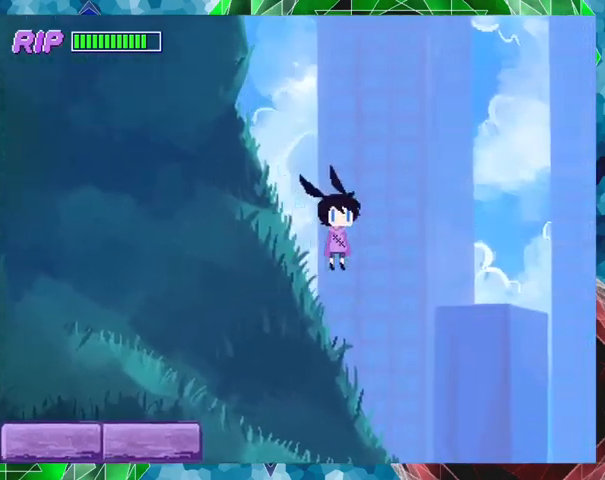
{"buttons": ["B", "R1", "DPAD_RIGHT"], "events": []}
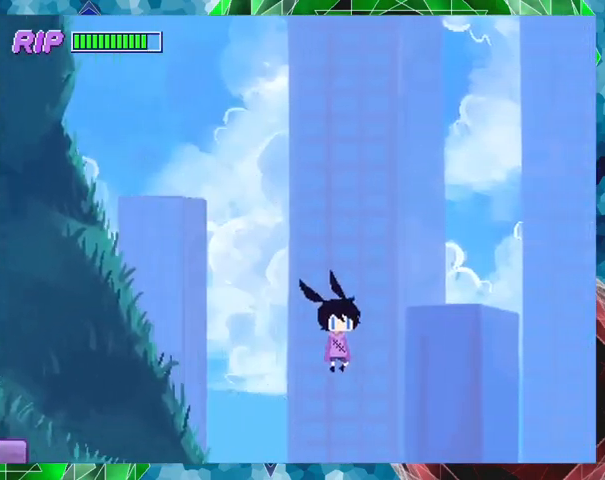
{"buttons": ["B", "R1", "DPAD_RIGHT"], "events": []}
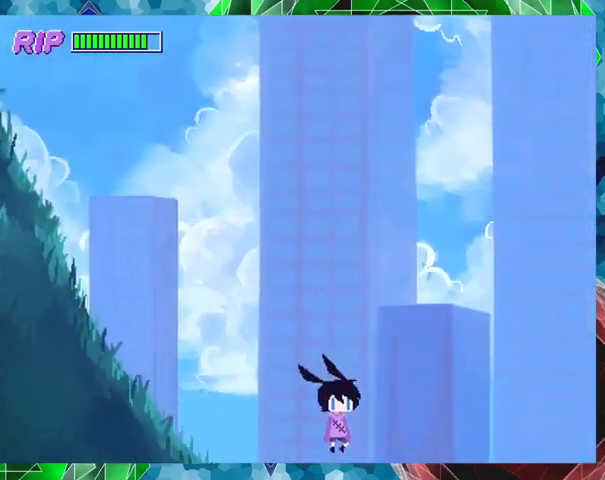
{"buttons": ["R1"], "events": [[400, "B", "up"], [500, "DPAD_RIGHT", "up"]]}
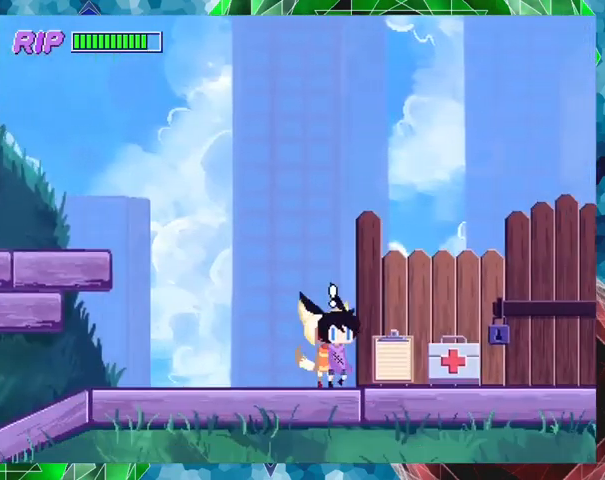
{"buttons": ["DPAD_LEFT"], "events": [[100, "R1", "up"], [433, "DPAD_LEFT", "down"]]}
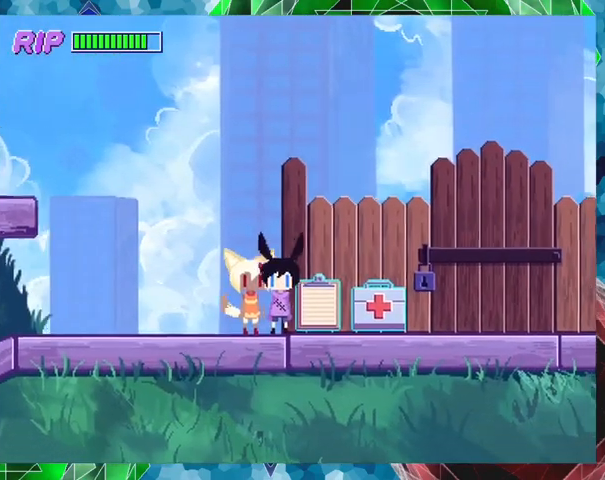
{"buttons": [], "events": [[200, "DPAD_LEFT", "up"]]}
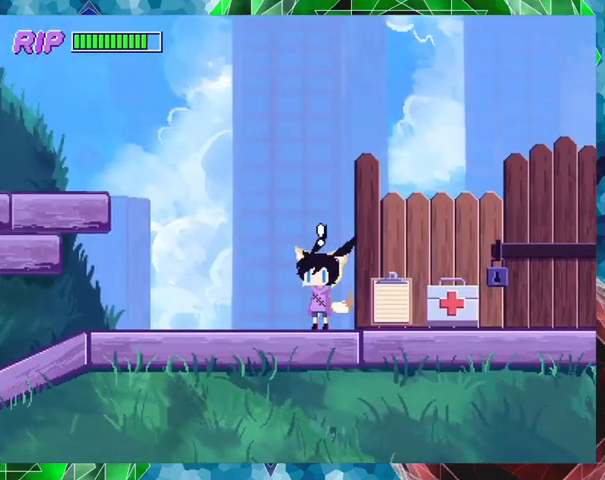
{"buttons": ["B"], "events": [[33, "X", "down"], [167, "X", "up"], [500, "B", "down"]]}
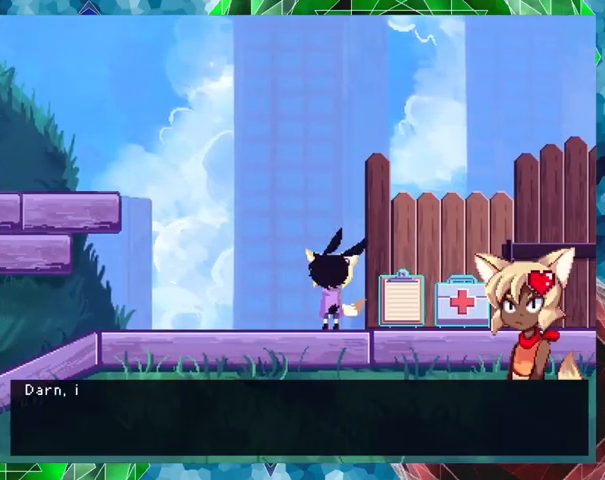
{"buttons": ["B"], "events": []}
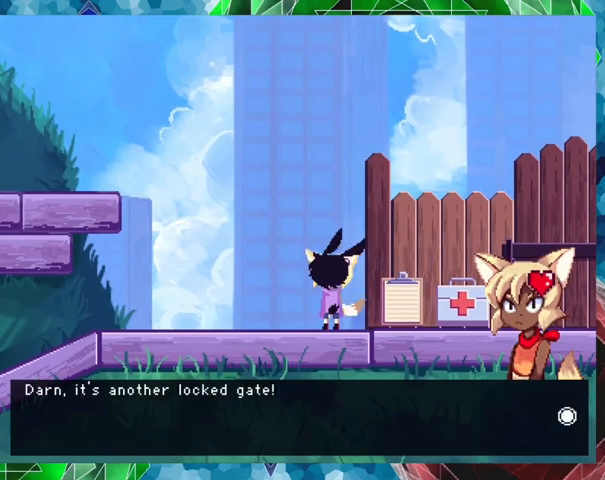
{"buttons": [], "events": [[67, "B", "up"]]}
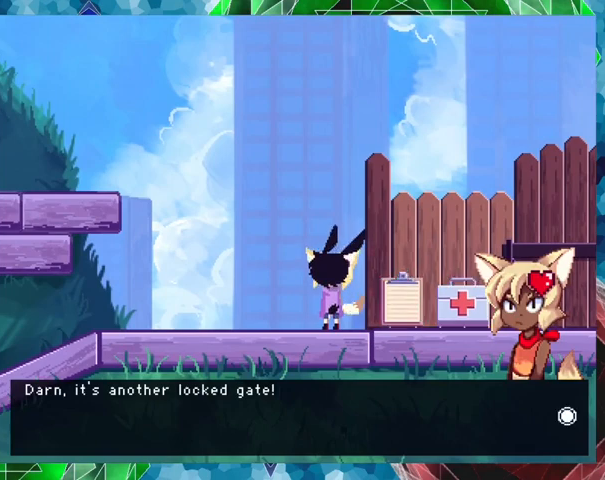
{"buttons": ["B"], "events": [[500, "B", "down"]]}
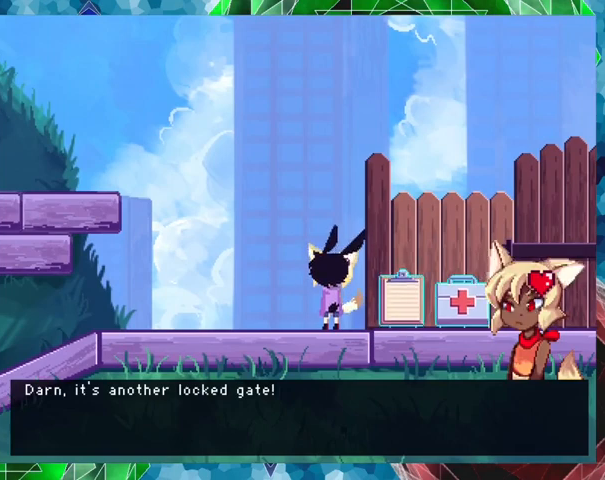
{"buttons": ["B"], "events": []}
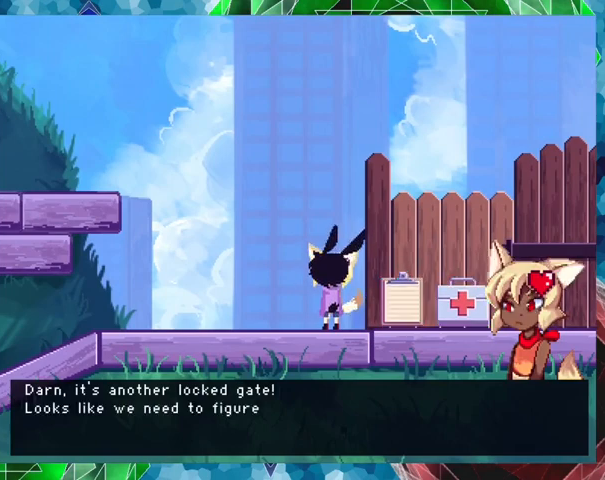
{"buttons": ["B"], "events": []}
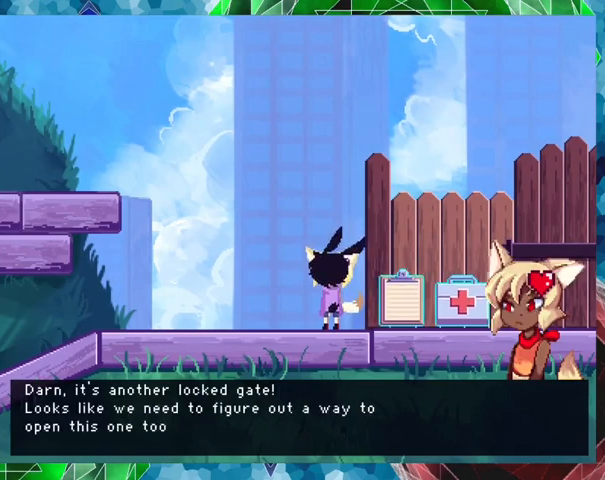
{"buttons": ["B"], "events": []}
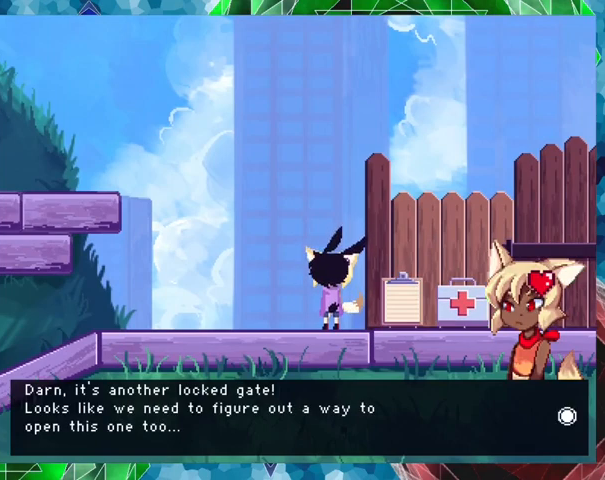
{"buttons": [], "events": [[67, "B", "up"]]}
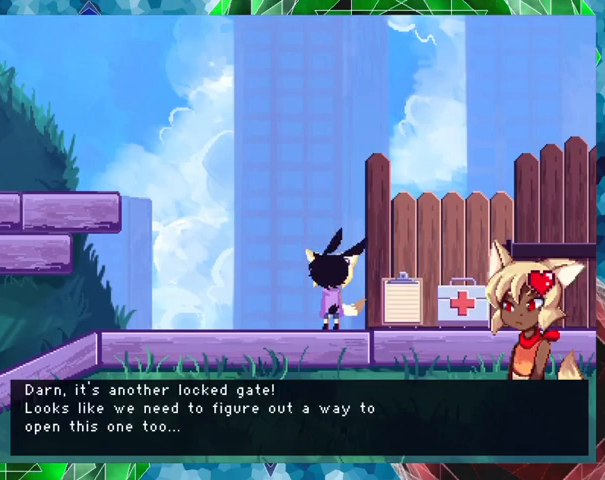
{"buttons": ["B"], "events": [[267, "B", "down"]]}
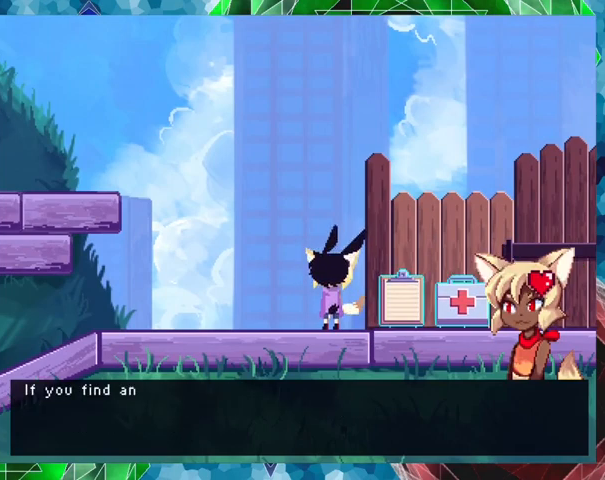
{"buttons": ["B"], "events": []}
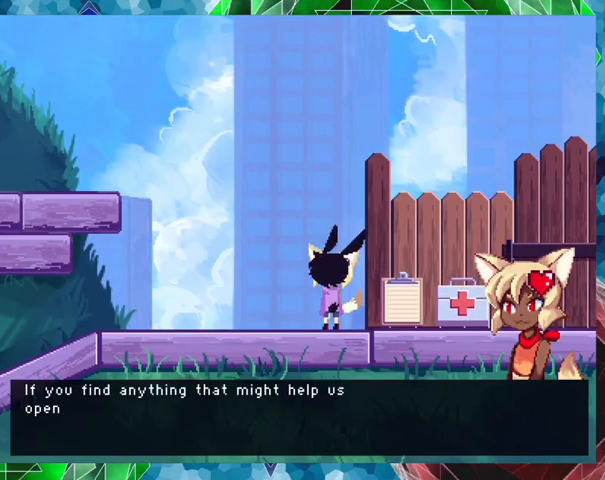
{"buttons": ["B"], "events": []}
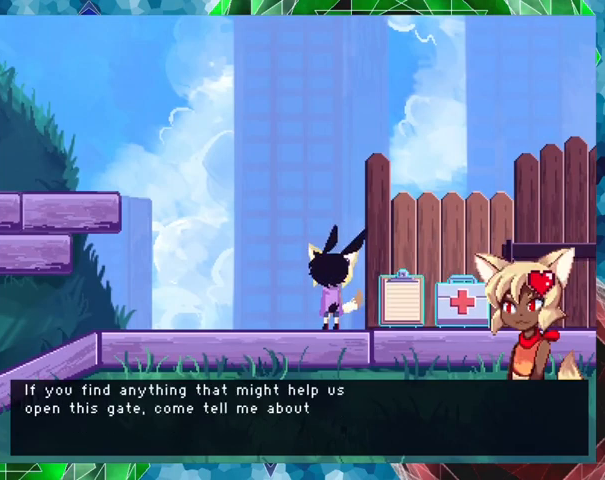
{"buttons": ["B"], "events": []}
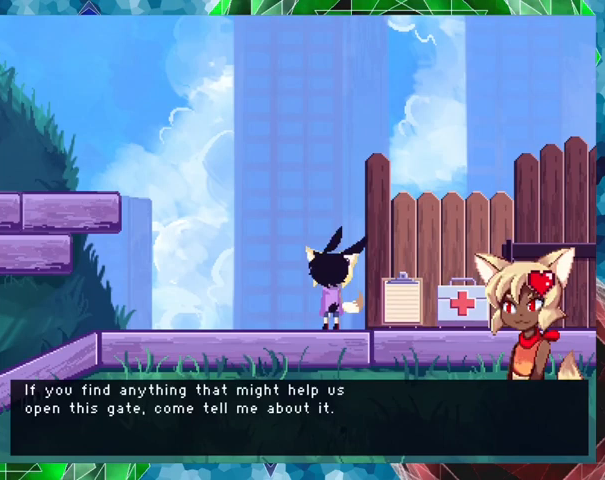
{"buttons": [], "events": [[67, "B", "up"]]}
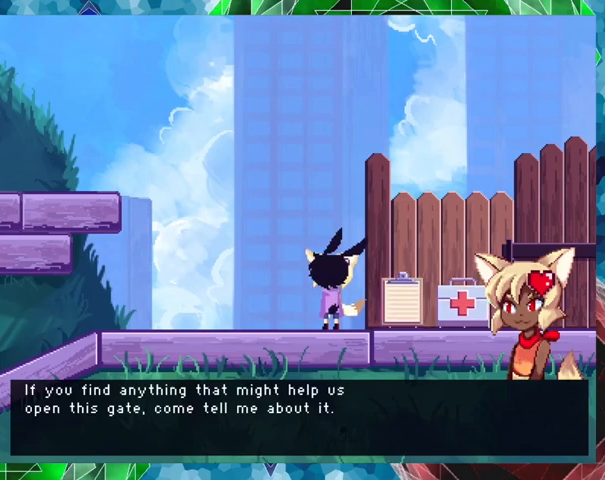
{"buttons": ["B"], "events": [[267, "B", "down"]]}
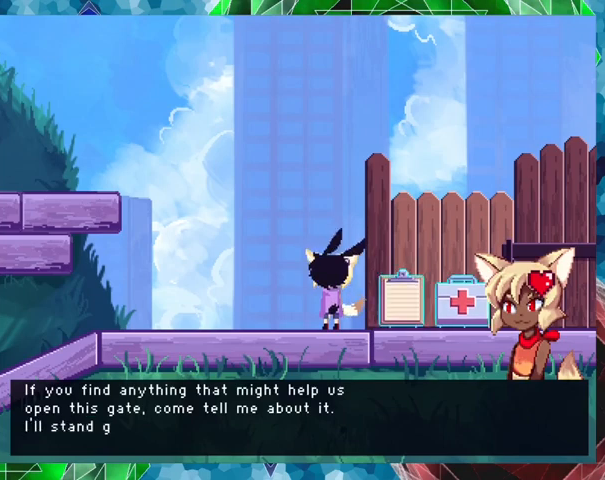
{"buttons": ["B"], "events": []}
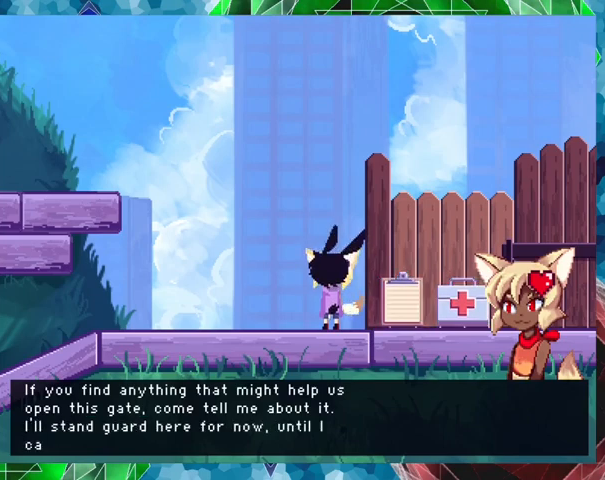
{"buttons": ["B"], "events": []}